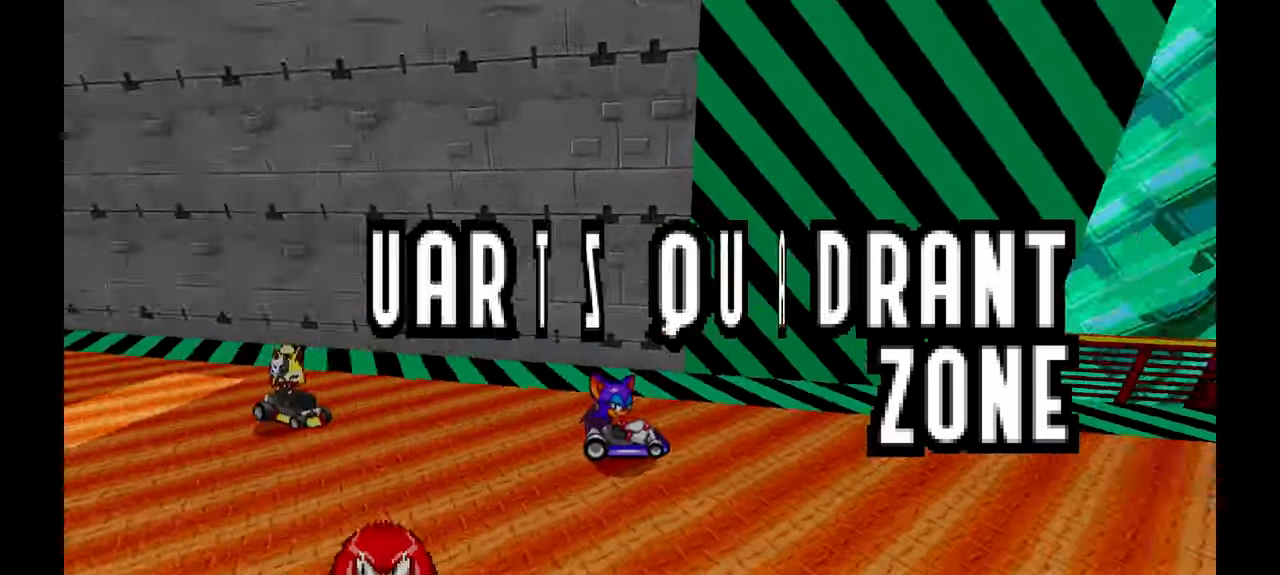
Gameplay with a controller (Xbox layout); each line is a JSON object with the inputs held at the frame after it (dt_ms = milliseconds from this image to that frame). "events" lists button and stick changes between this image and that frame as [ms after this image, input, new state], when the widget could be followed in between. Not read: C HOME L1 L2 L3 R1 R2 R3 START Y Z.
{"dt_ms": 500, "buttons": ["A"], "left_stick": "up", "events": [[500, "left_stick", "up"]]}
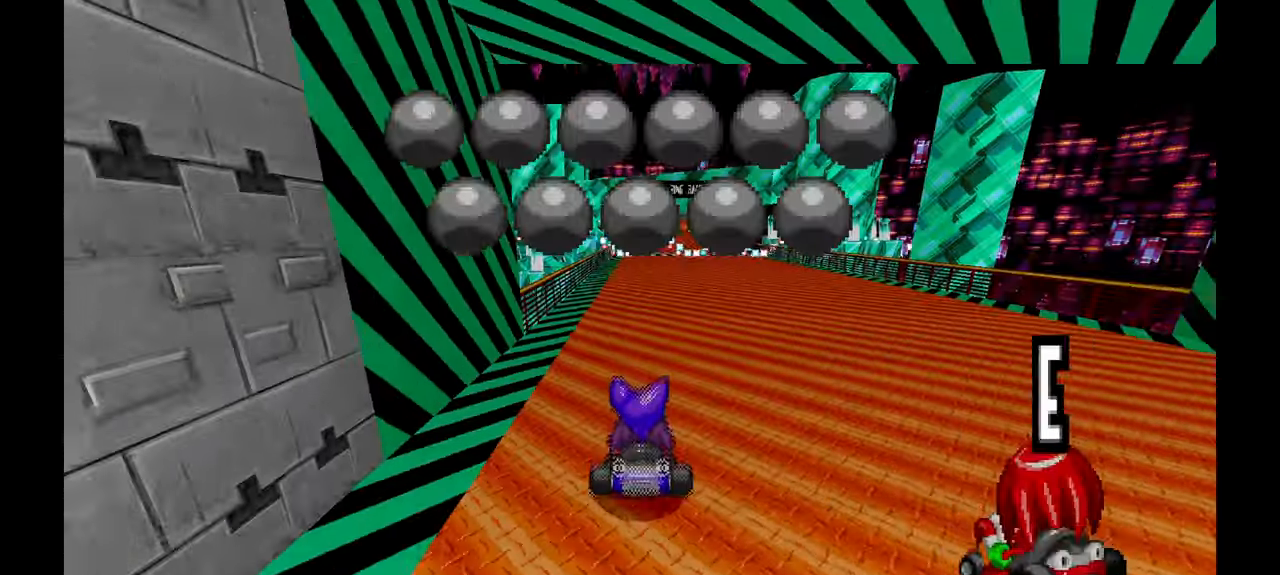
{"dt_ms": 1000, "buttons": ["A"], "left_stick": "center", "events": [[50, "left_stick", "center"], [433, "left_stick", "up"], [517, "left_stick", "left"], [633, "left_stick", "center"], [717, "left_stick", "up"], [817, "left_stick", "center"]]}
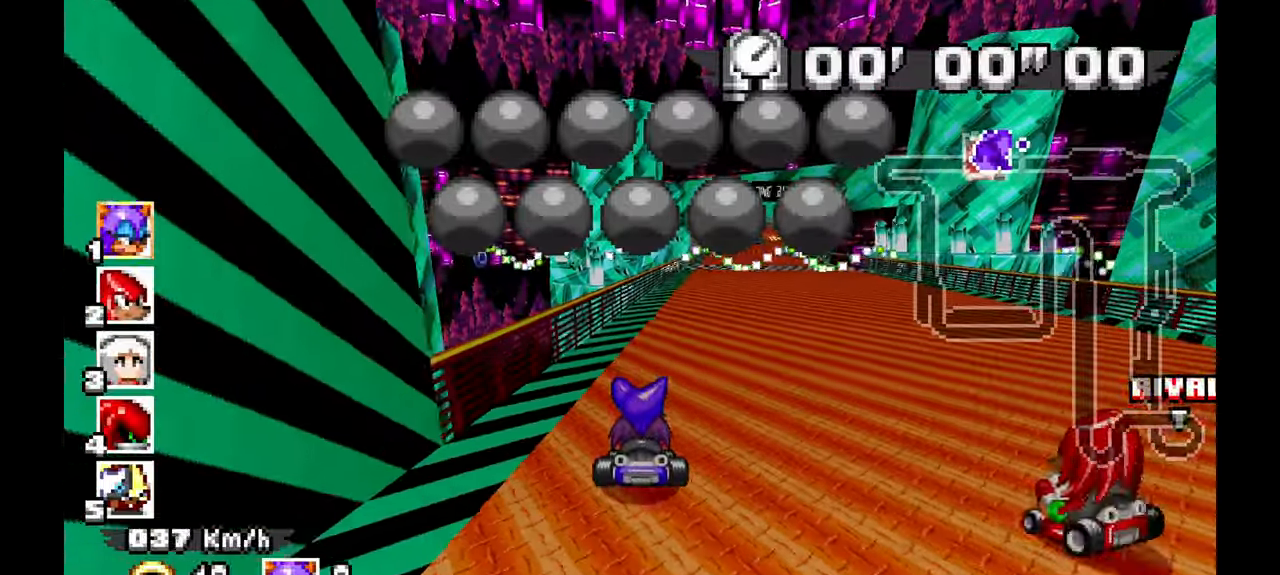
{"dt_ms": 500, "buttons": ["A"], "left_stick": "up", "events": [[50, "left_stick", "up"], [117, "left_stick", "right"], [250, "left_stick", "center"], [317, "left_stick", "up"]]}
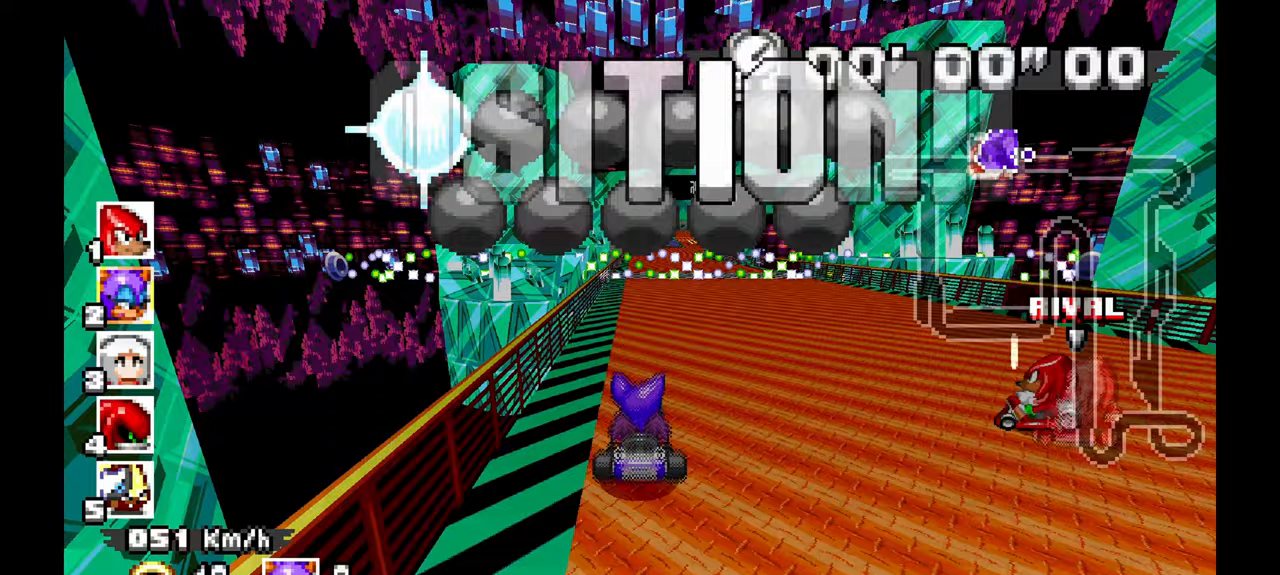
{"dt_ms": 500, "buttons": ["A"], "left_stick": "center", "events": [[217, "left_stick", "up-right"], [350, "left_stick", "center"]]}
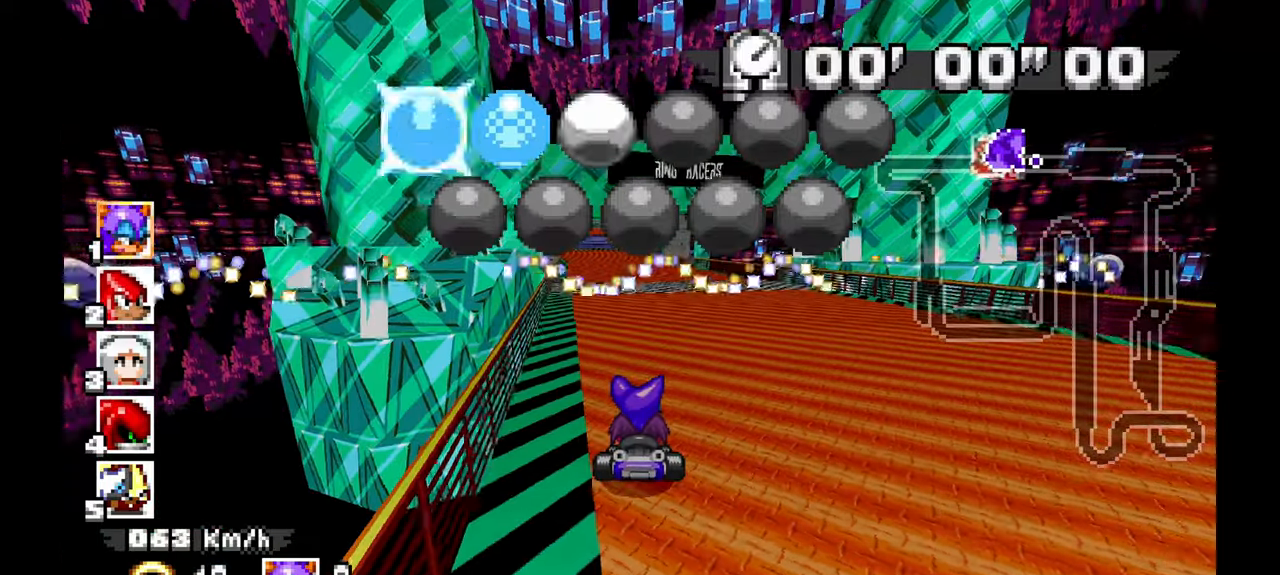
{"dt_ms": 500, "buttons": [], "left_stick": "center", "events": [[17, "left_stick", "up"], [217, "left_stick", "center"], [367, "left_stick", "left"], [400, "A", "up"], [483, "left_stick", "center"]]}
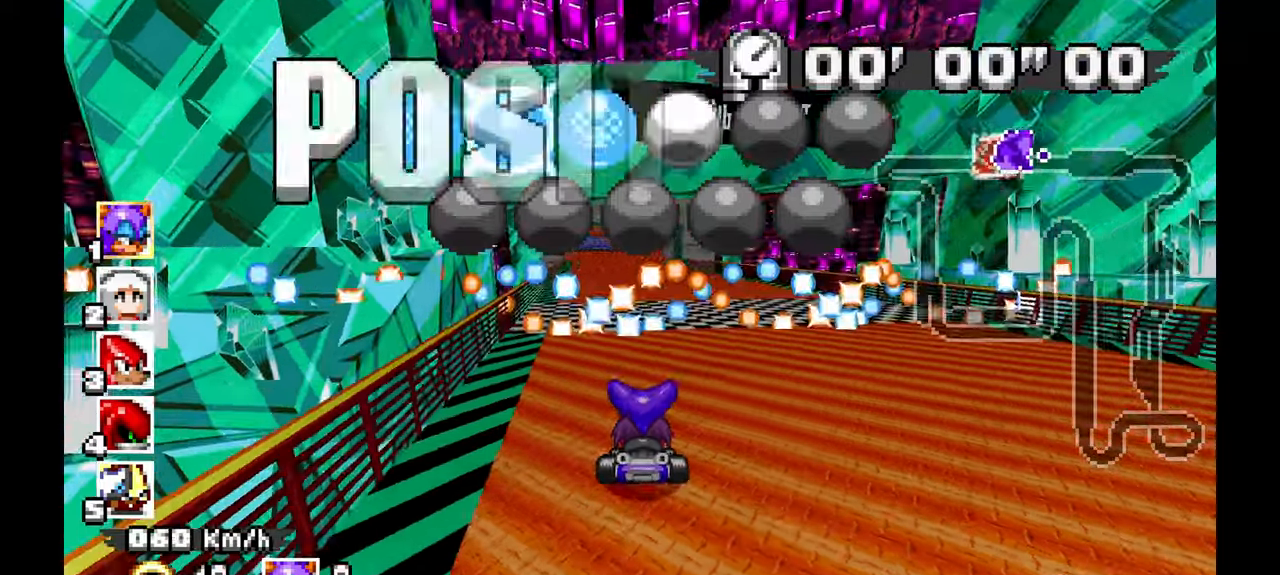
{"dt_ms": 500, "buttons": [], "left_stick": "center", "events": []}
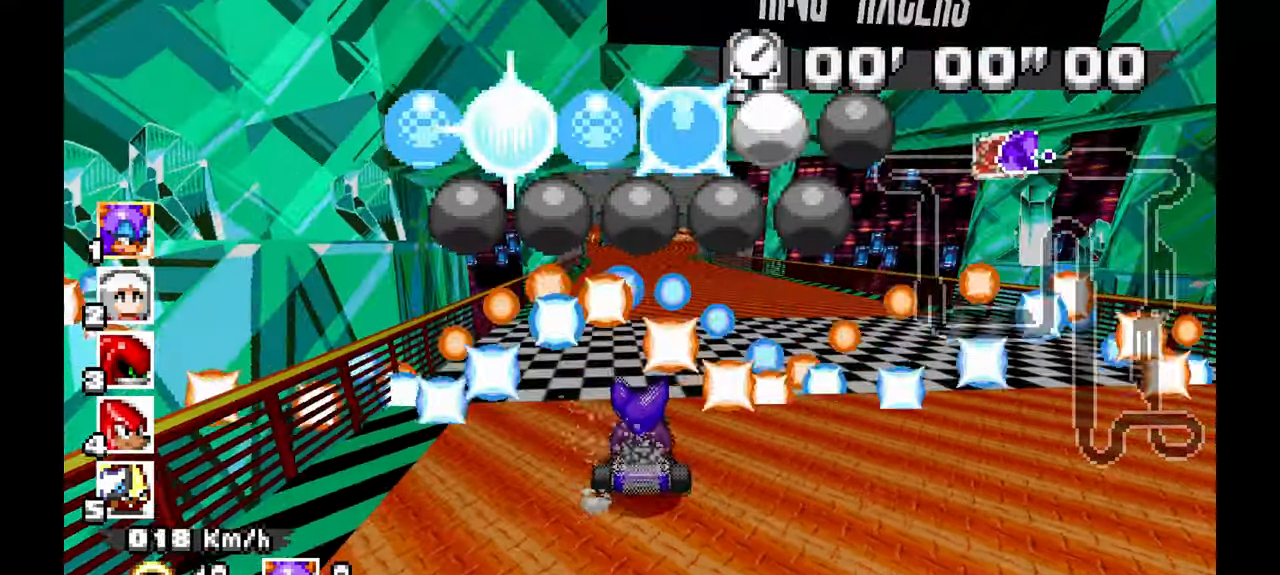
{"dt_ms": 500, "buttons": [], "left_stick": "center", "events": []}
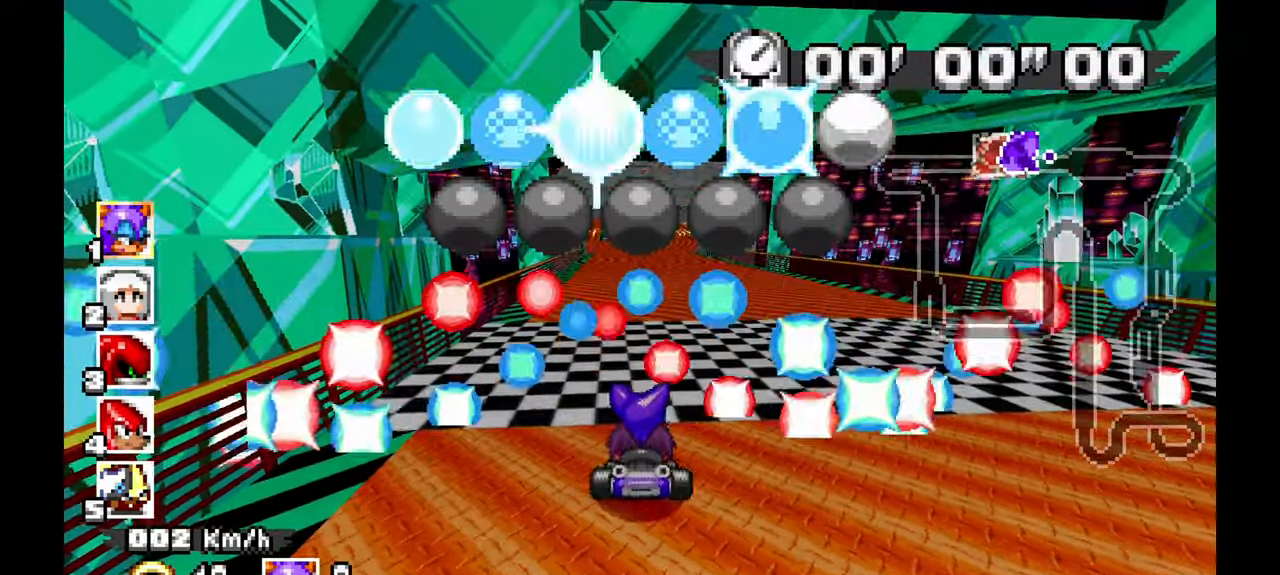
{"dt_ms": 500, "buttons": [], "left_stick": "center", "events": []}
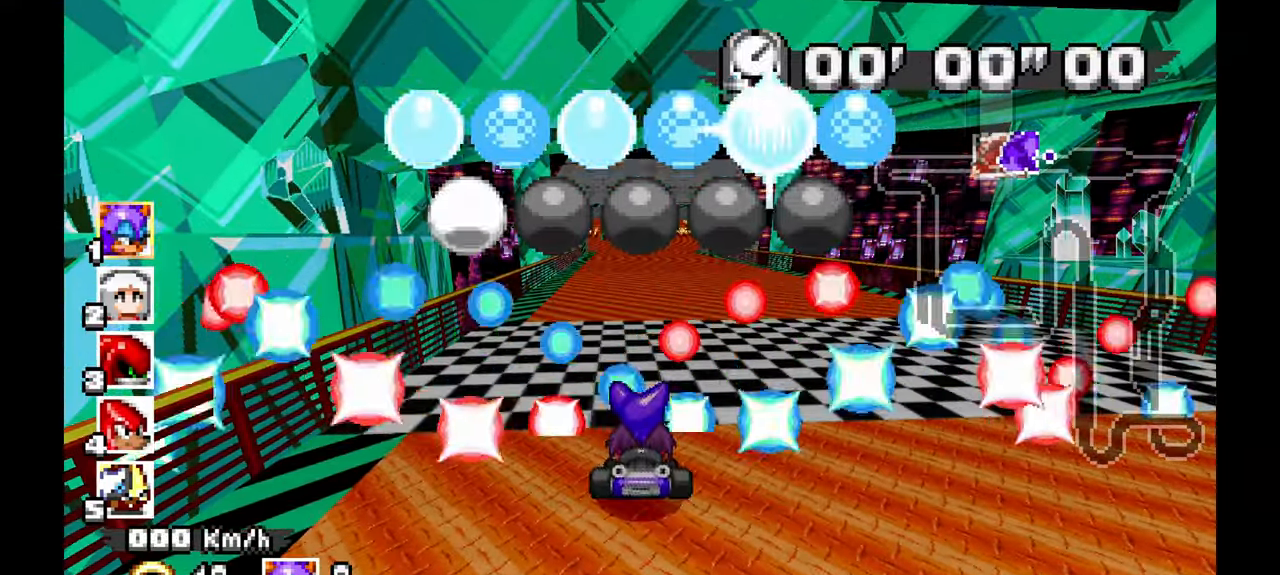
{"dt_ms": 500, "buttons": [], "left_stick": "center", "events": []}
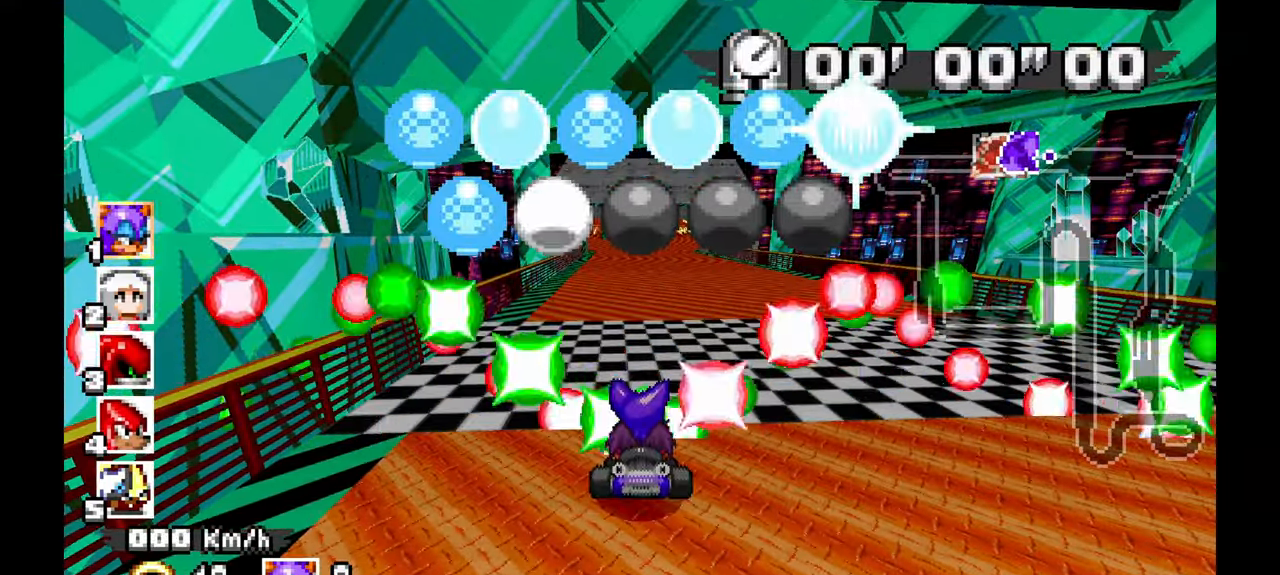
{"dt_ms": 500, "buttons": [], "left_stick": "center", "events": []}
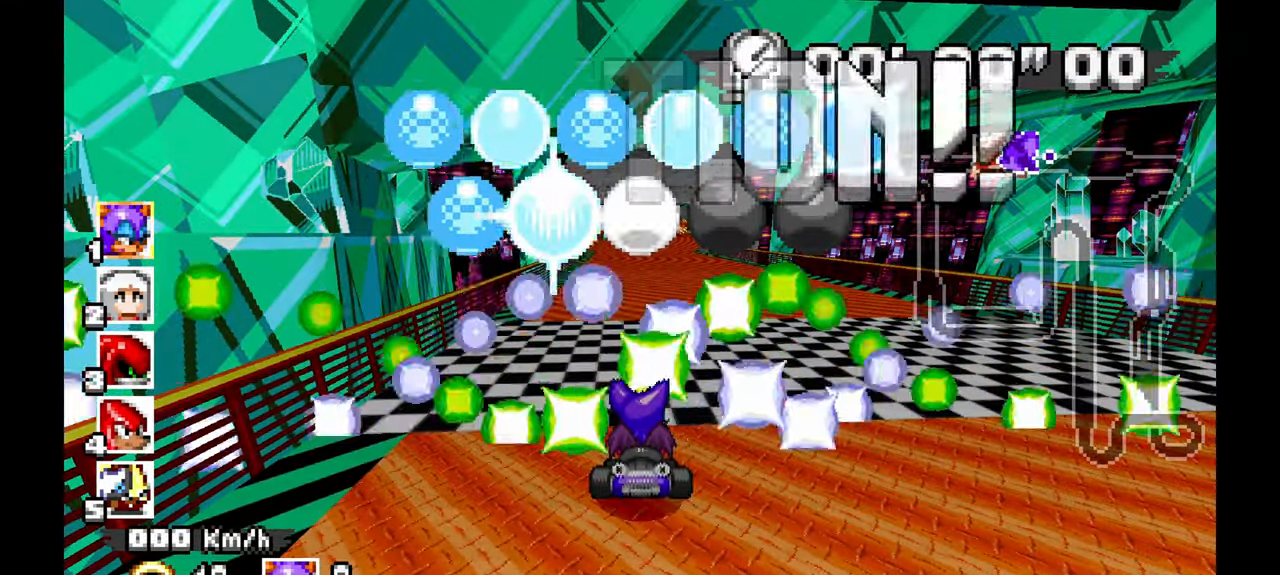
{"dt_ms": 500, "buttons": [], "left_stick": "center", "events": []}
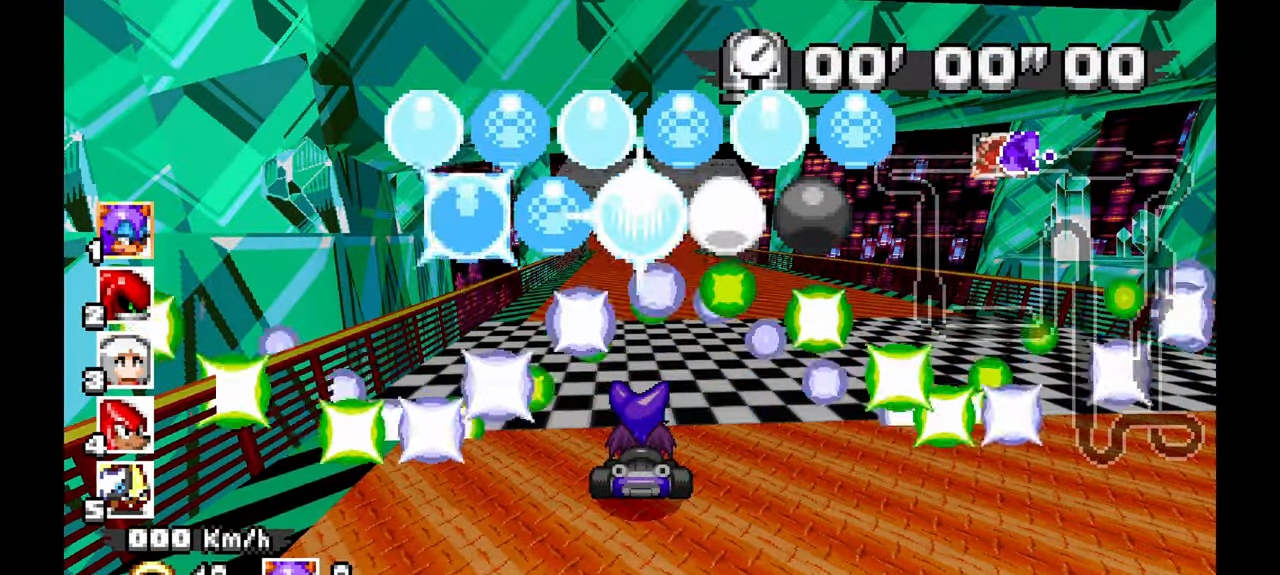
{"dt_ms": 500, "buttons": [], "left_stick": "center", "events": []}
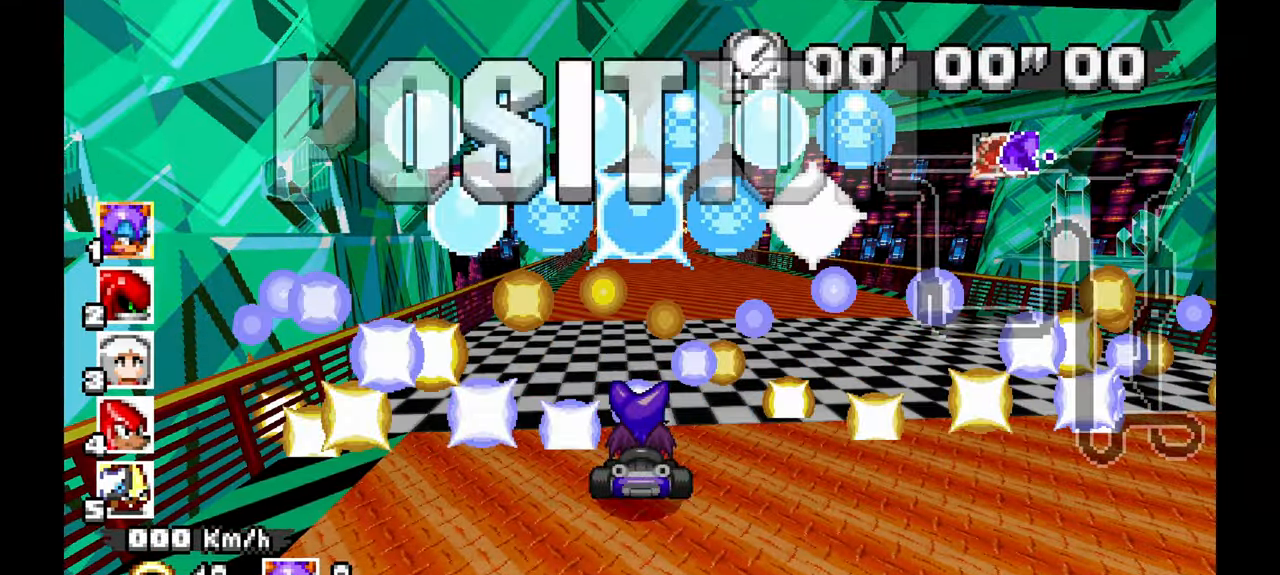
{"dt_ms": 500, "buttons": [], "left_stick": "center", "events": []}
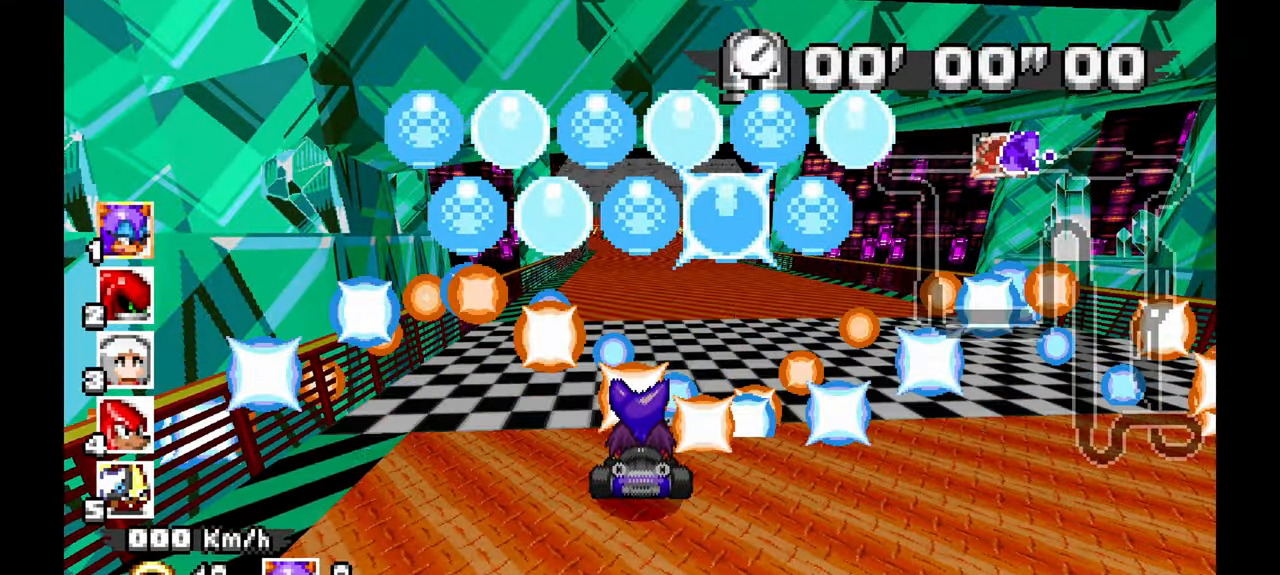
{"dt_ms": 500, "buttons": [], "left_stick": "center"}
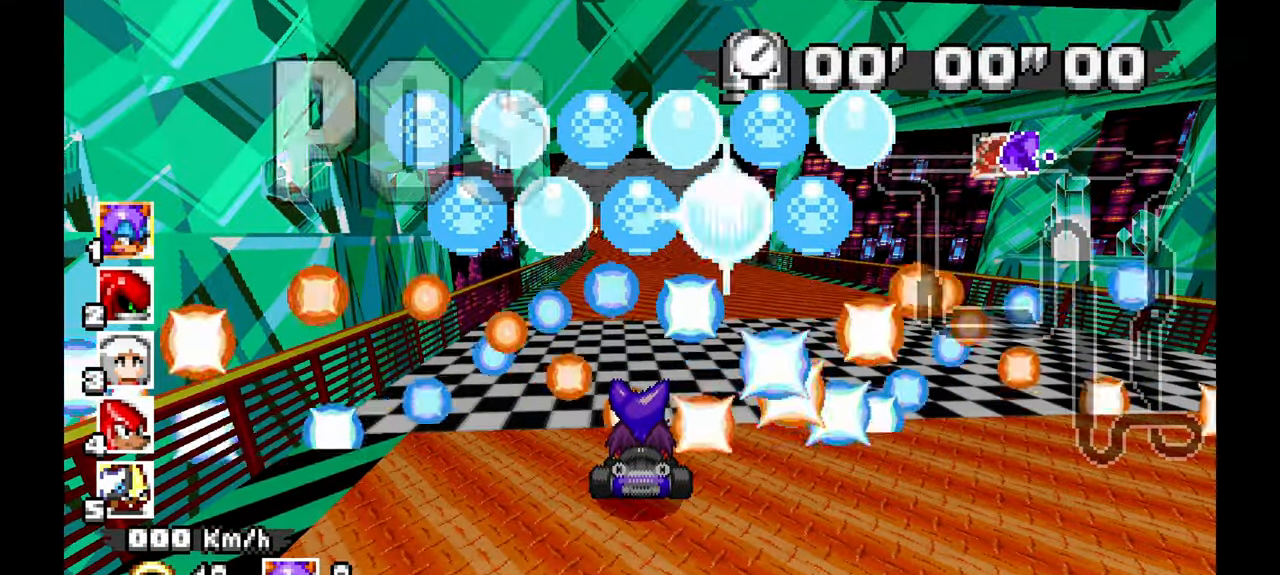
{"dt_ms": 500, "buttons": [], "left_stick": "center", "events": []}
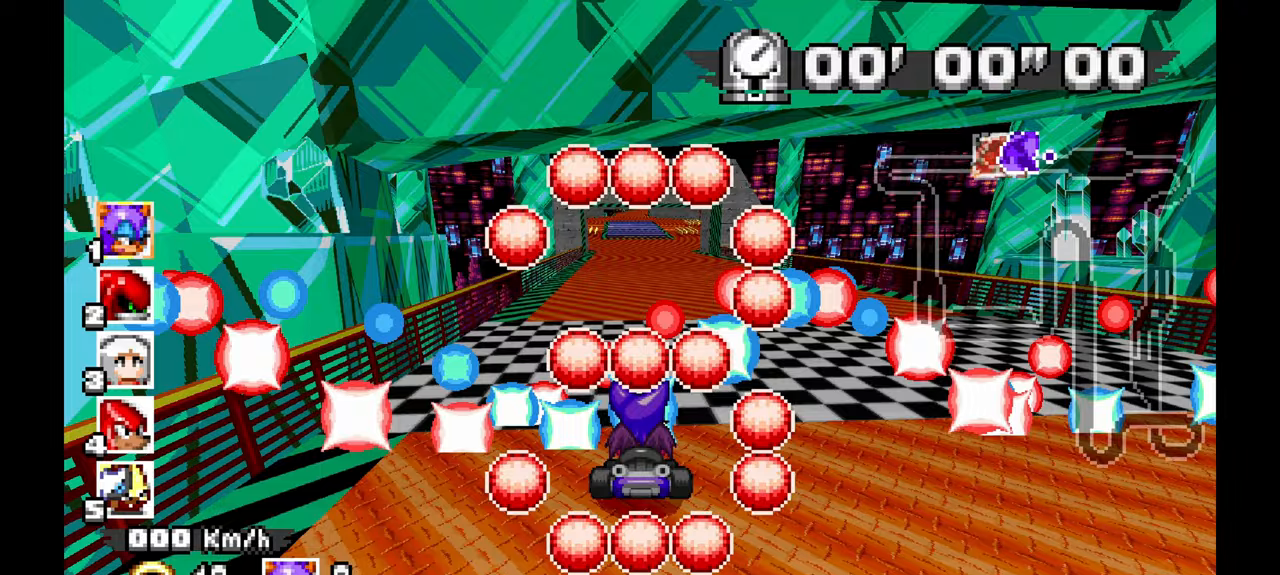
{"dt_ms": 500, "buttons": ["A"], "left_stick": "center", "events": [[150, "A", "down"]]}
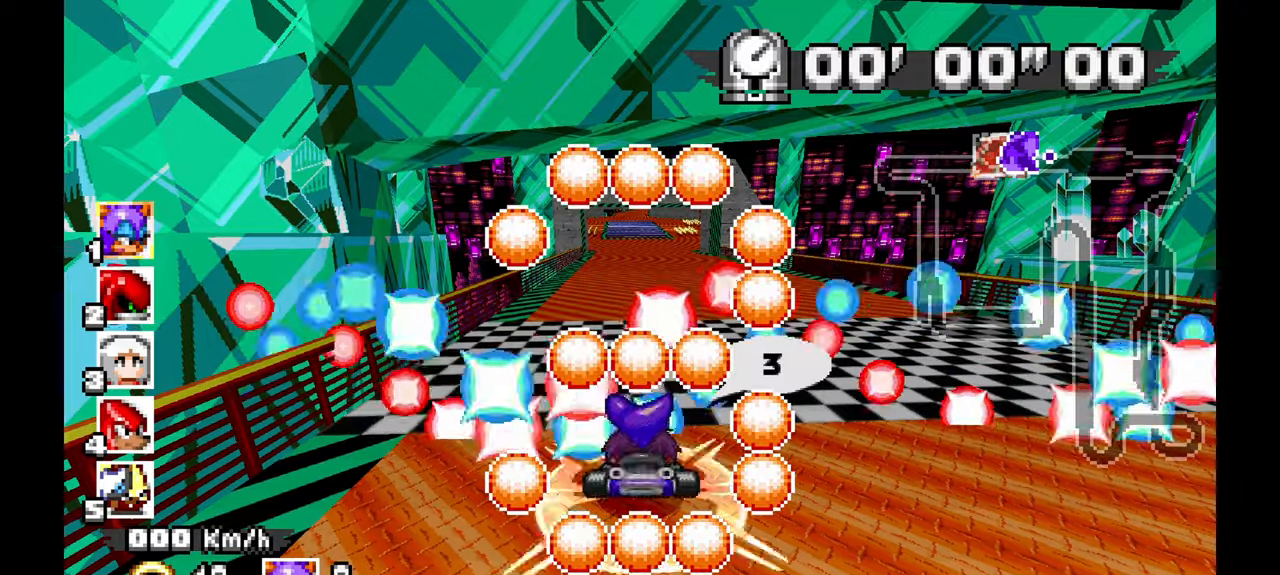
{"dt_ms": 500, "buttons": ["A"], "left_stick": "center", "events": [[50, "left_stick", "left"], [150, "left_stick", "center"]]}
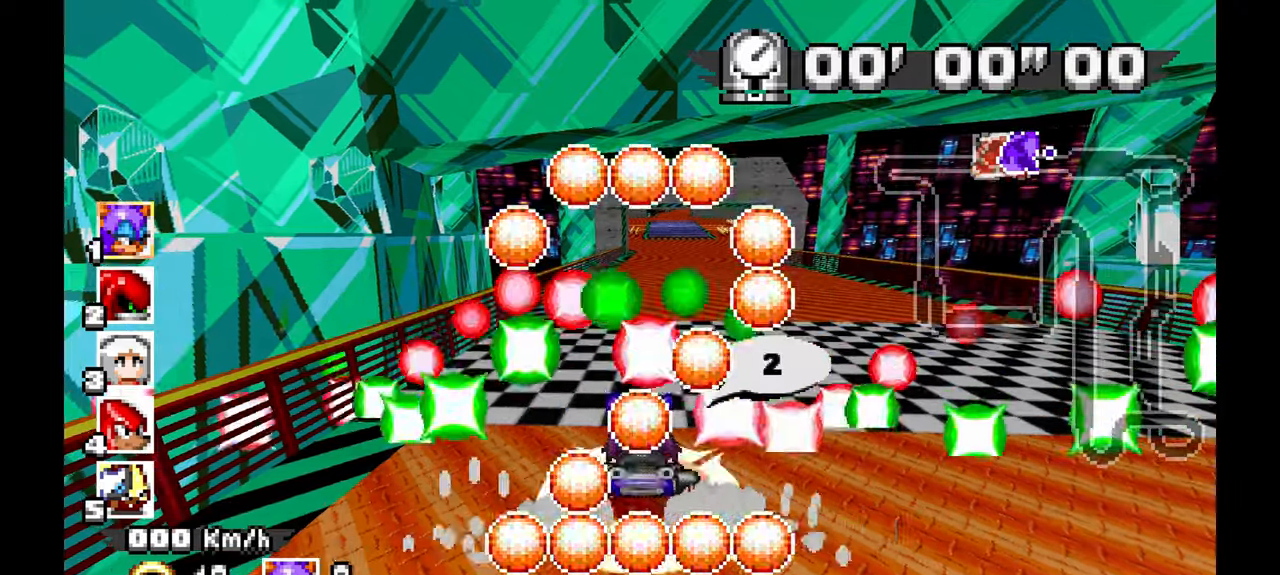
{"dt_ms": 500, "buttons": ["A"], "left_stick": "center", "events": []}
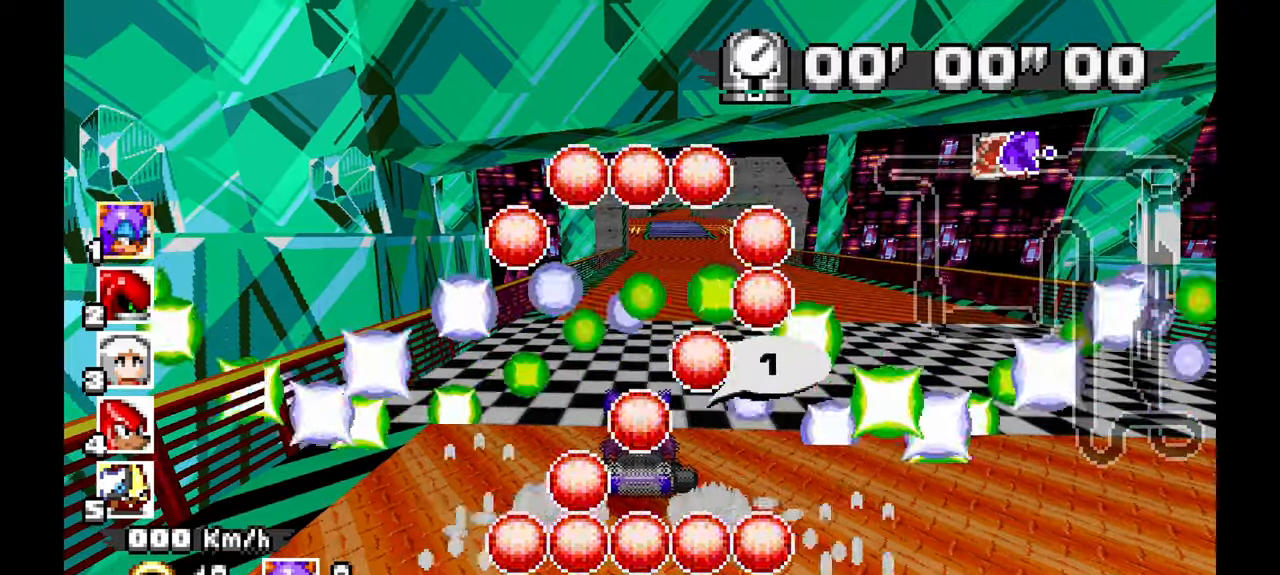
{"dt_ms": 500, "buttons": ["A"], "left_stick": "center", "events": []}
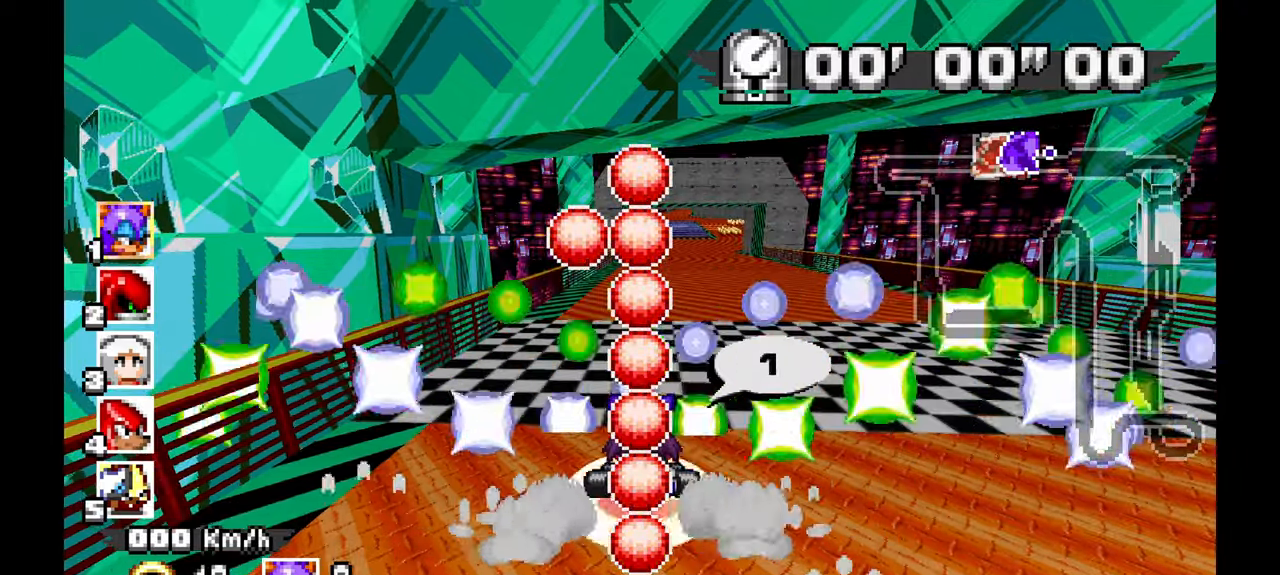
{"dt_ms": 500, "buttons": ["A"], "left_stick": "center", "events": []}
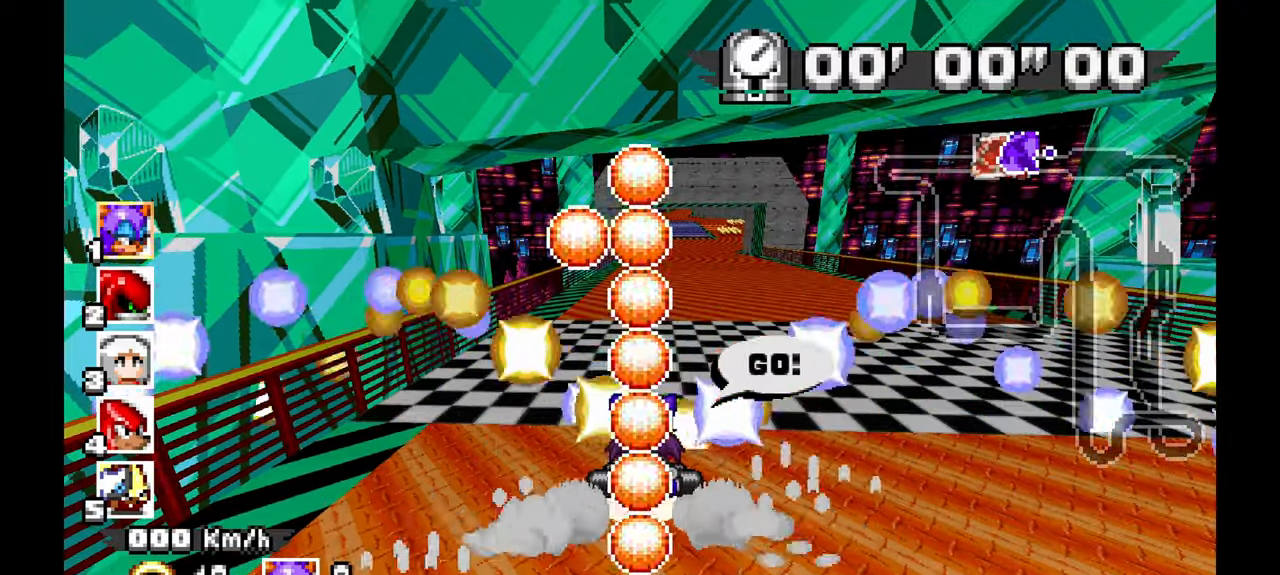
{"dt_ms": 500, "buttons": ["A"], "left_stick": "center", "events": []}
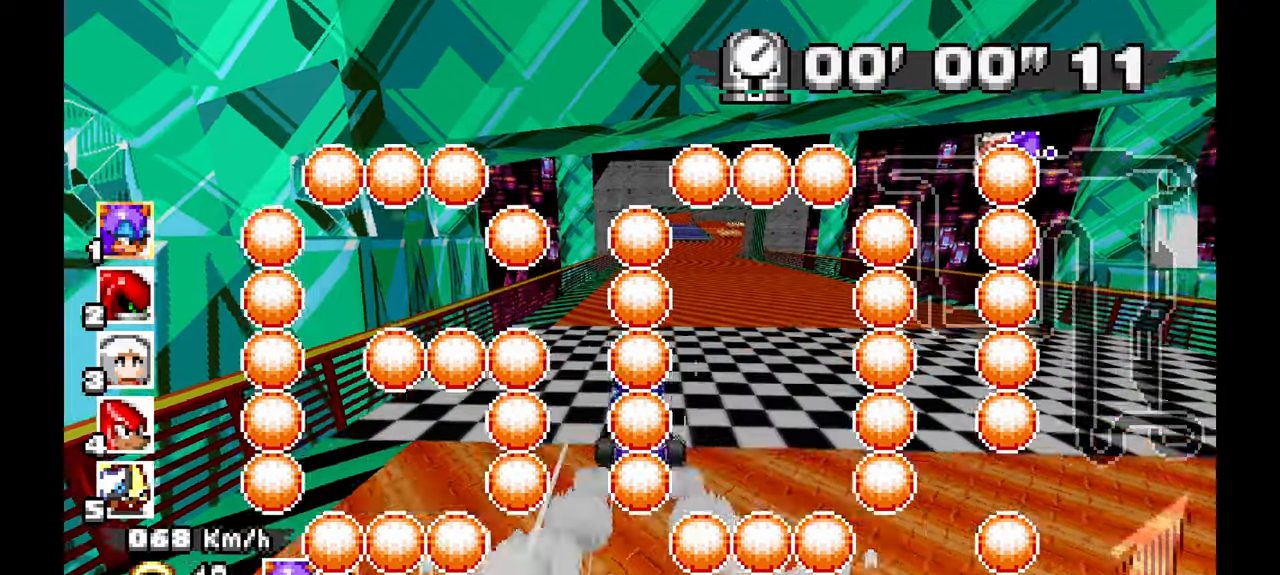
{"dt_ms": 500, "buttons": ["A"], "left_stick": "right", "events": [[433, "left_stick", "right"]]}
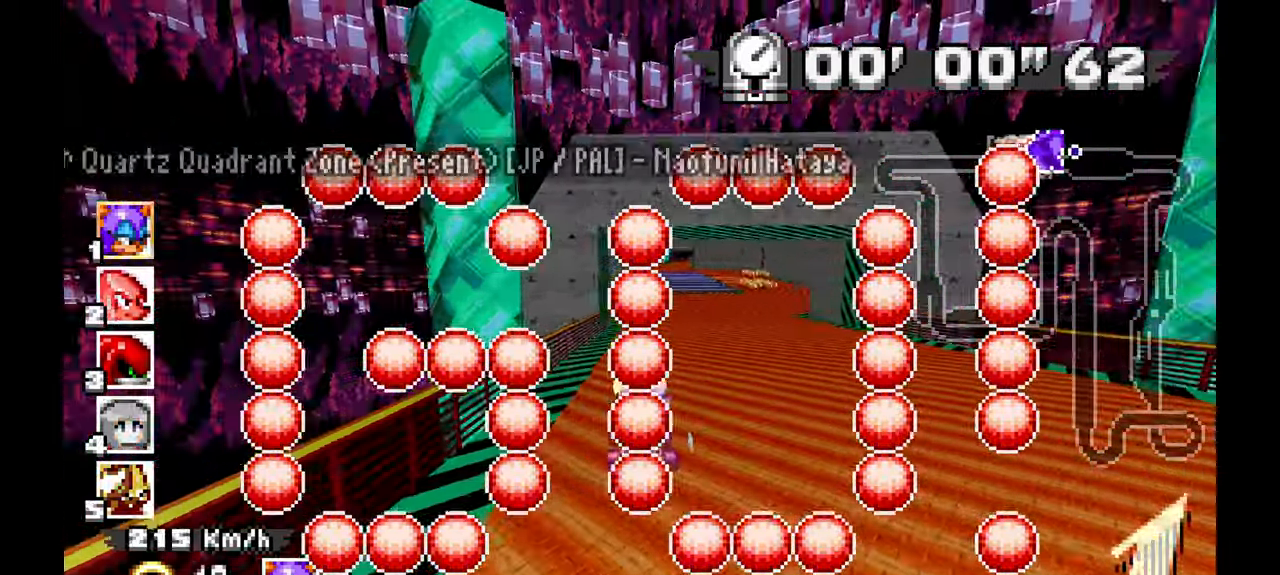
{"dt_ms": 500, "buttons": ["A"], "left_stick": "center", "events": [[17, "left_stick", "center"], [233, "left_stick", "left"], [450, "left_stick", "center"]]}